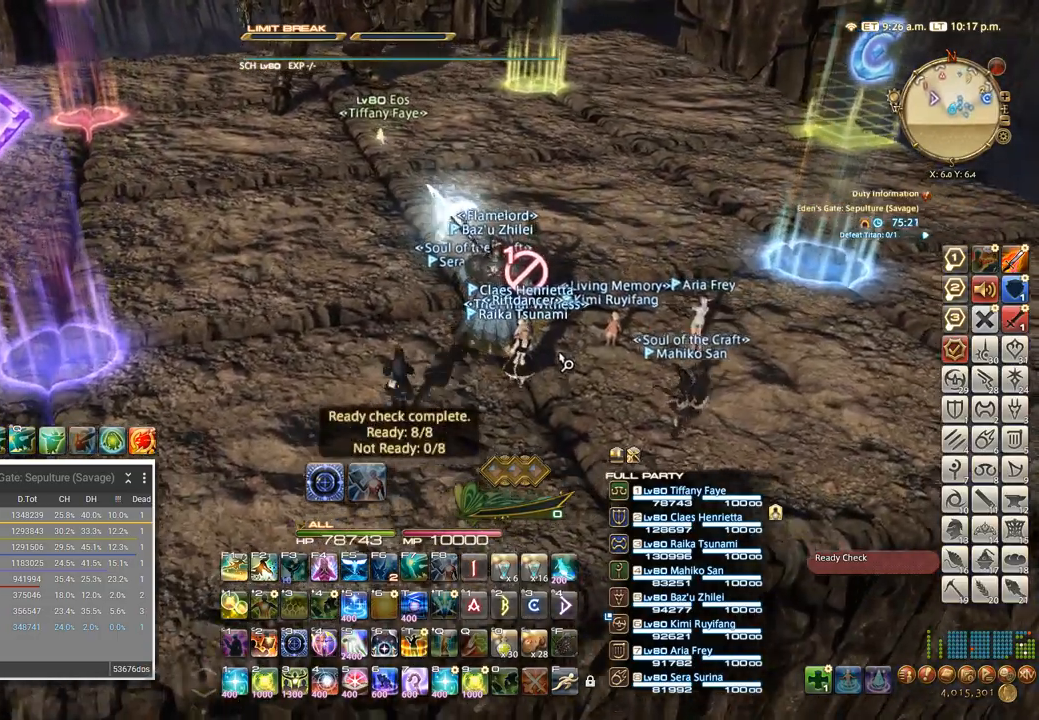
Gameplay with keyboard; each line is a JSON object with the keys held at the frame after it. "events" lists presses ("down") and releases ("up") of ".", "/", "0", "1", "2", "3", "4", "5", "6", "7", "8", "9", "a", "alt_l", "alt_r", "b", "backslash", "backspace", "c", "caps_lock", "comma", "ctrl_l", "ctrl_r", "d", "e", "equals", "escape", "f", "f1", "f10", "f11", "f12", "f2", "f3", "f4", "f5", "f6", "f7", "f8", "f9", "g", "h", "i", "j", "k", "l", "lbracket", "m", "minus", "n", "o", "p", "q", "quote", "r", "rbracket", "return", "s", "semicolon", "shift_l", "shift_r", "space", "super", "t", "tab", "tilde", "u", "v", "w", "x", "y" and "z" between this image and that frame as [ms after this image, input, new state], when the widget could be followed in between. No other keys are recorded. Mouse input is not recorded.
{"keys": ["c", "d", "z"], "events": [[17, "w", "up"], [134, "s", "down"], [184, "d", "up"], [217, "a", "down"], [234, "s", "up"], [384, "w", "down"], [467, "a", "up"], [467, "d", "down"], [500, "w", "up"]]}
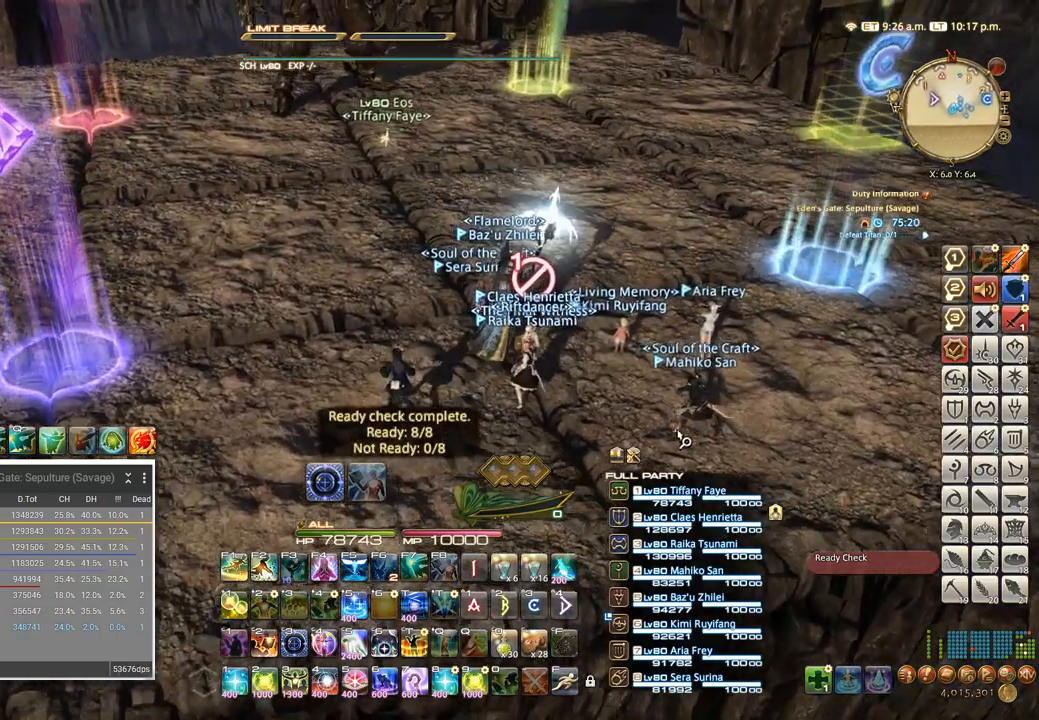
{"keys": ["c", "z"], "events": [[100, "a", "down"], [100, "d", "up"], [217, "d", "down"], [250, "a", "up"], [317, "d", "up"]]}
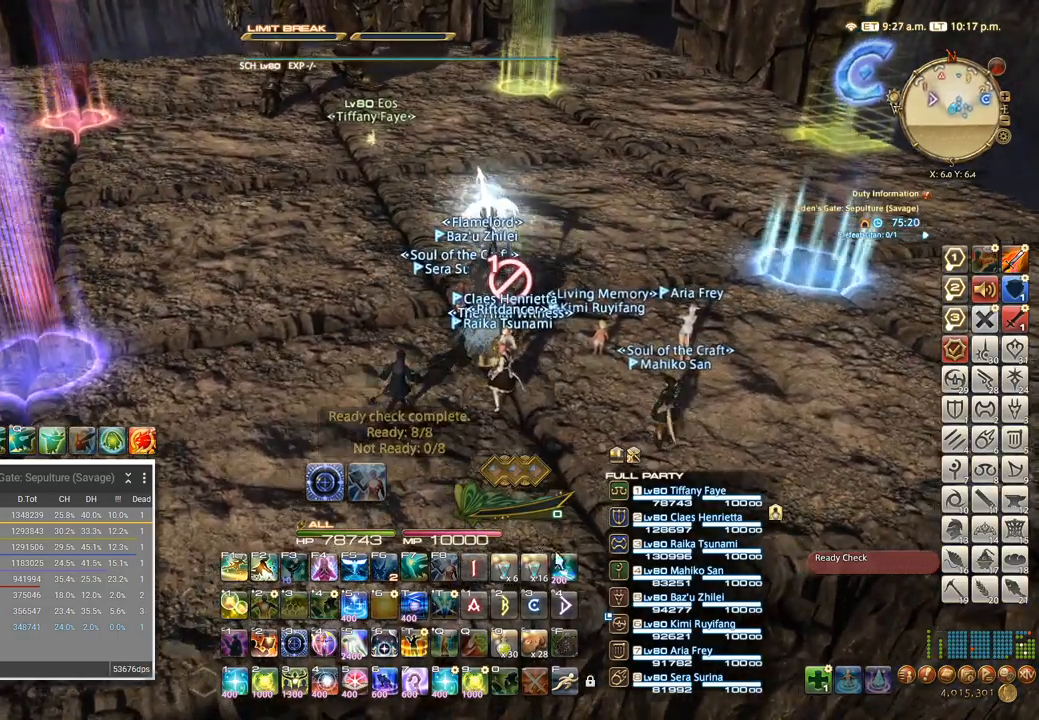
{"keys": ["c", "z"], "events": []}
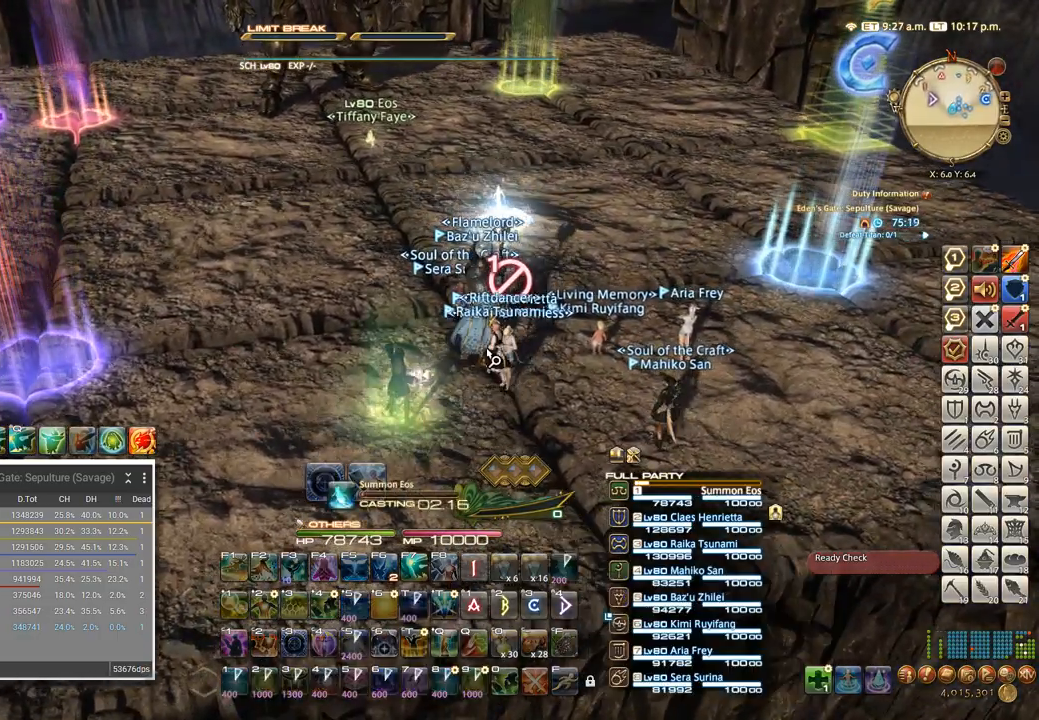
{"keys": ["c", "z"], "events": []}
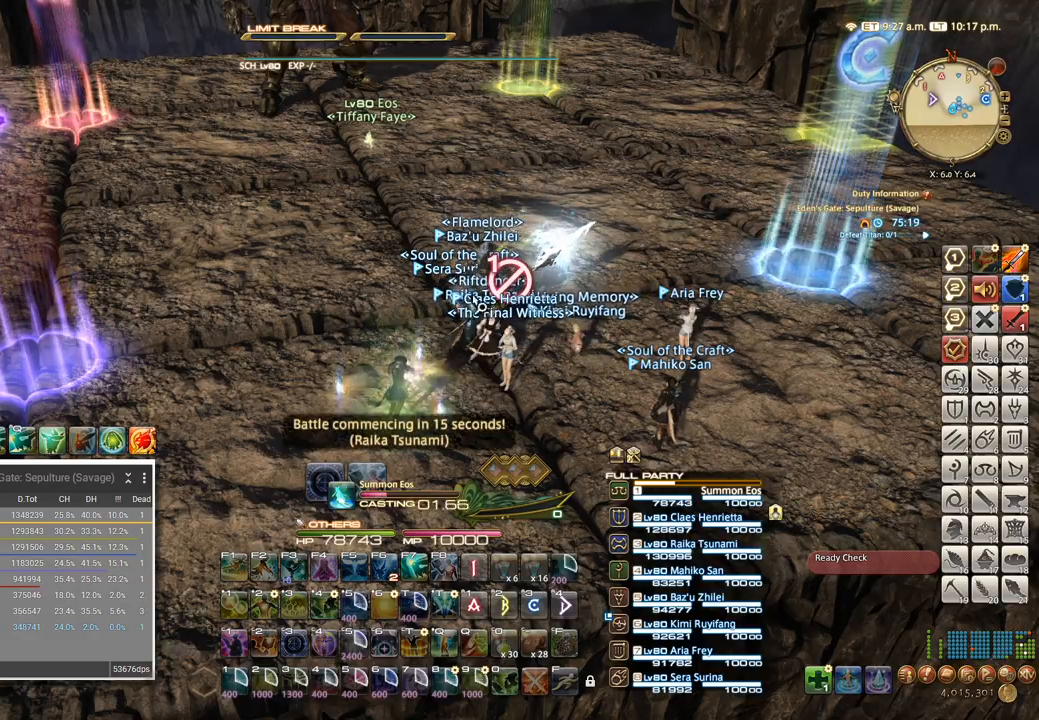
{"keys": ["c", "z"], "events": []}
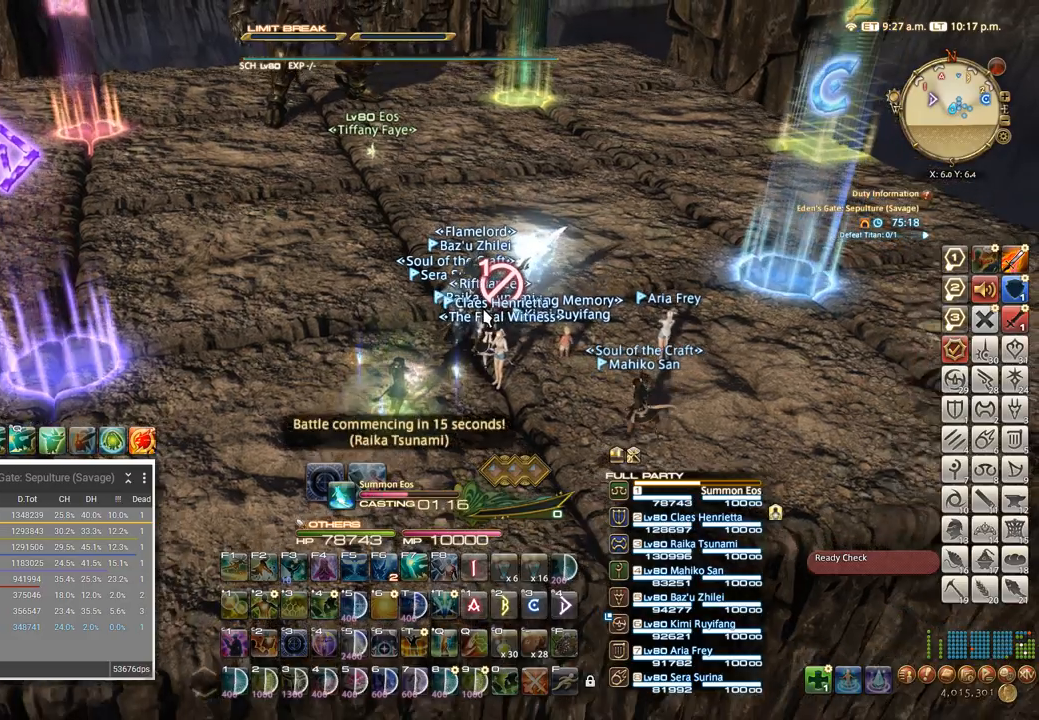
{"keys": ["c", "z"], "events": []}
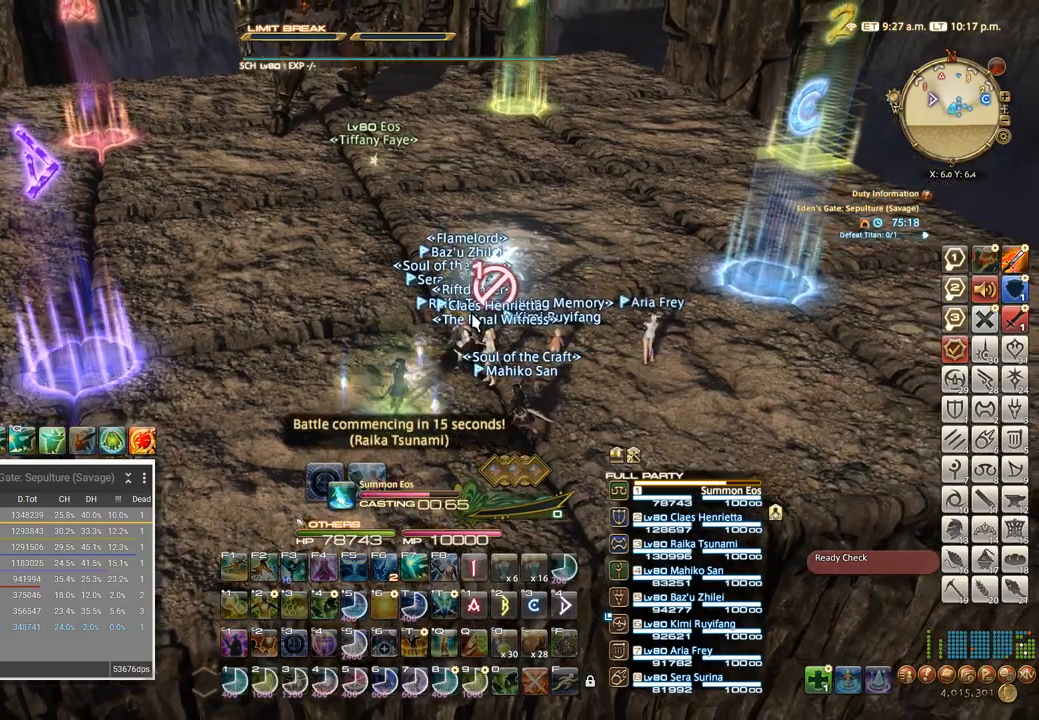
{"keys": ["c", "z"], "events": []}
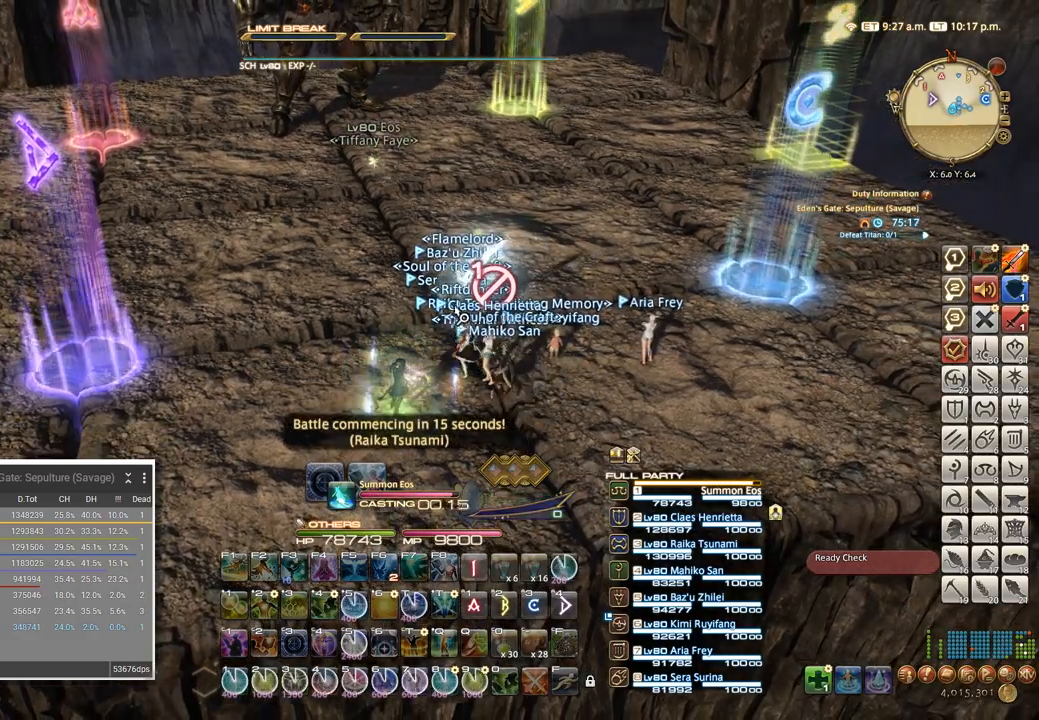
{"keys": ["c", "z"], "events": []}
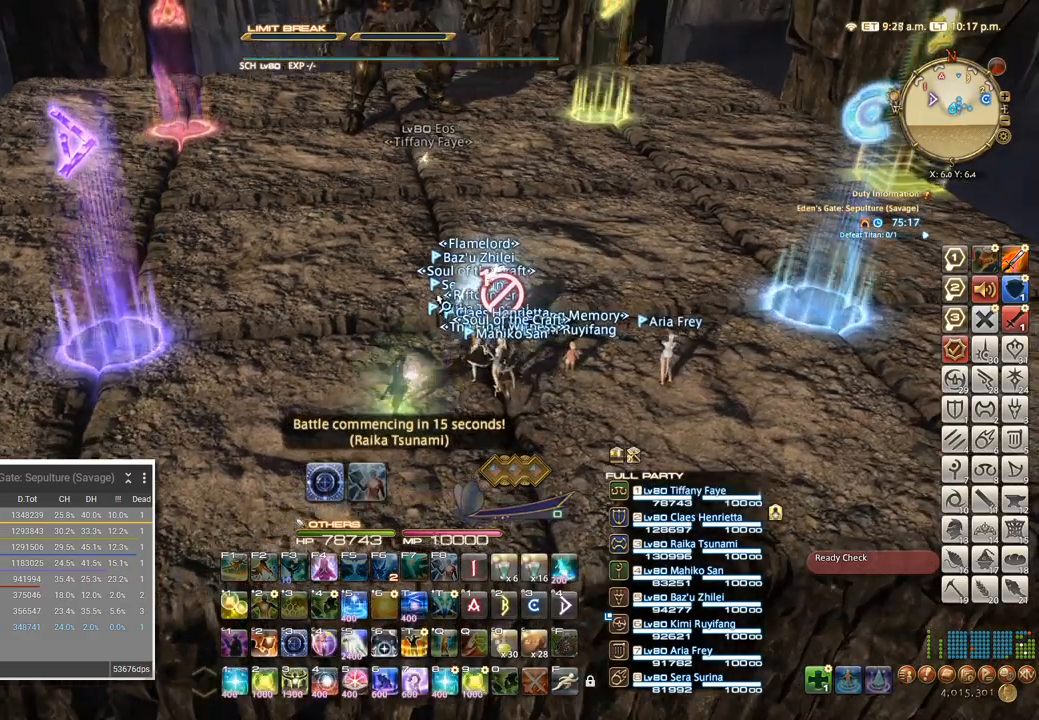
{"keys": ["a", "c", "z"], "events": [[34, "w", "down"], [184, "d", "down"], [184, "w", "up"], [350, "a", "down"], [384, "d", "up"]]}
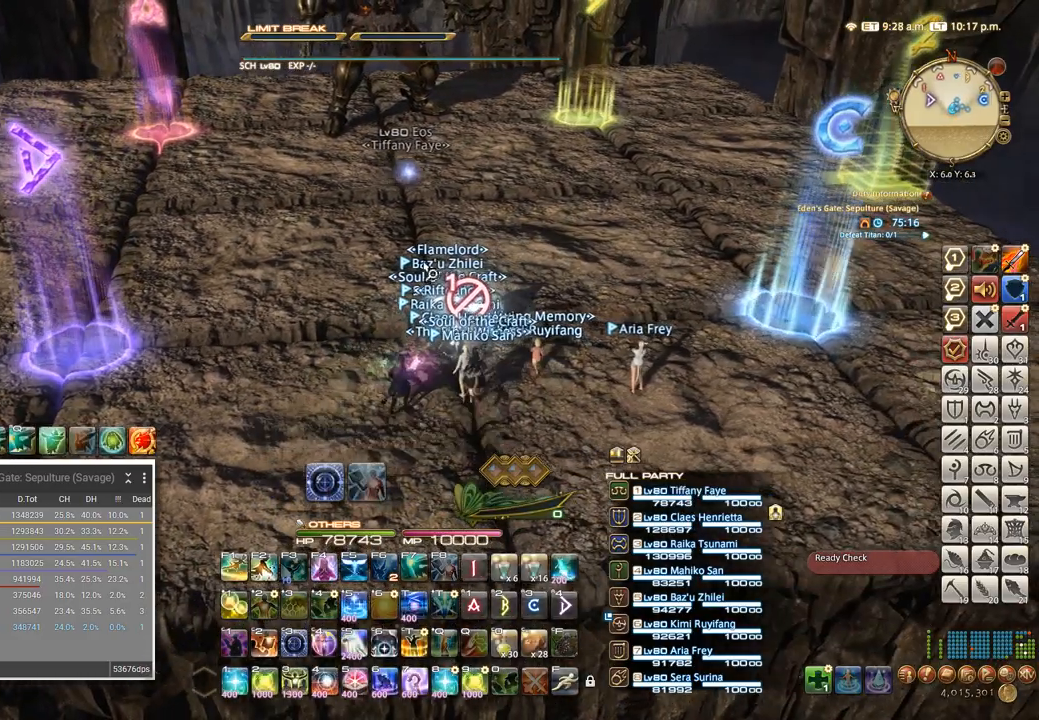
{"keys": ["c", "d", "z"], "events": [[67, "w", "down"], [167, "w", "up"], [334, "s", "down"], [384, "a", "up"], [467, "d", "down"], [467, "s", "up"]]}
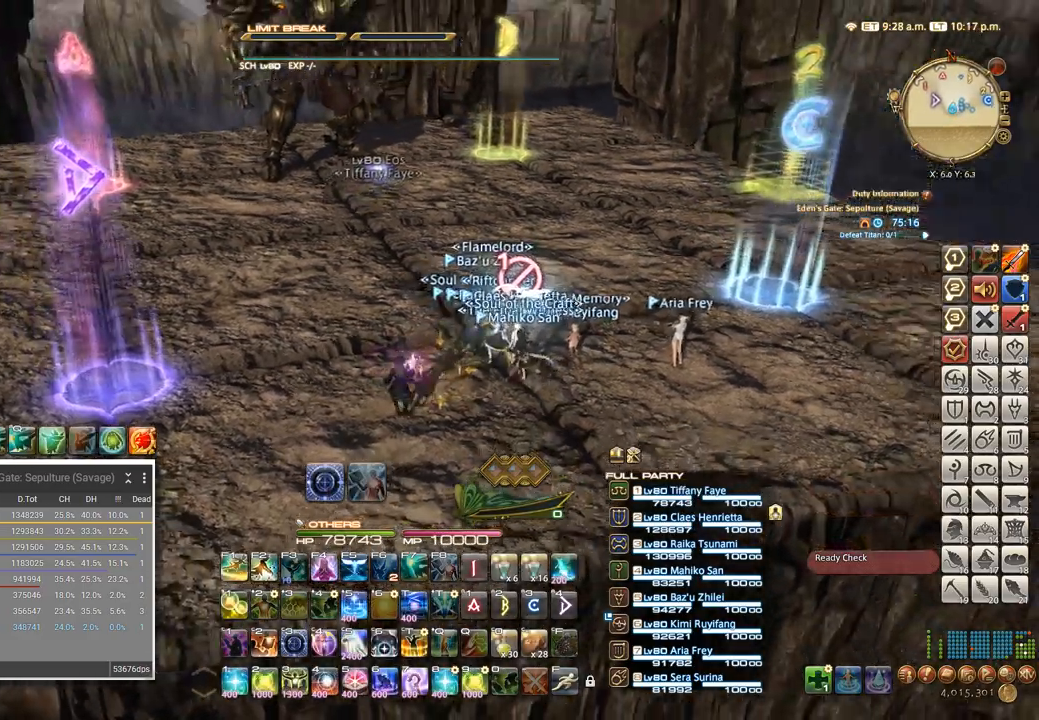
{"keys": ["c", "z"], "events": [[117, "w", "down"], [184, "d", "up"], [467, "w", "up"]]}
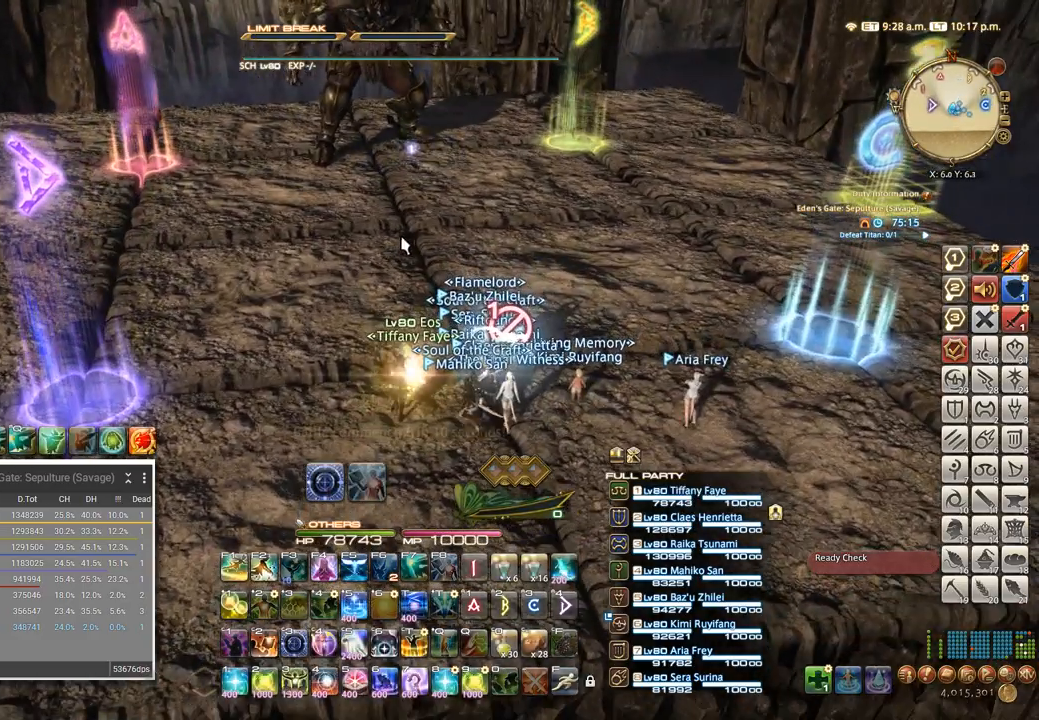
{"keys": ["c", "s", "z"], "events": [[67, "alt_l", "down"], [100, "q", "down"], [184, "alt_l", "up"], [217, "q", "up"], [384, "s", "down"]]}
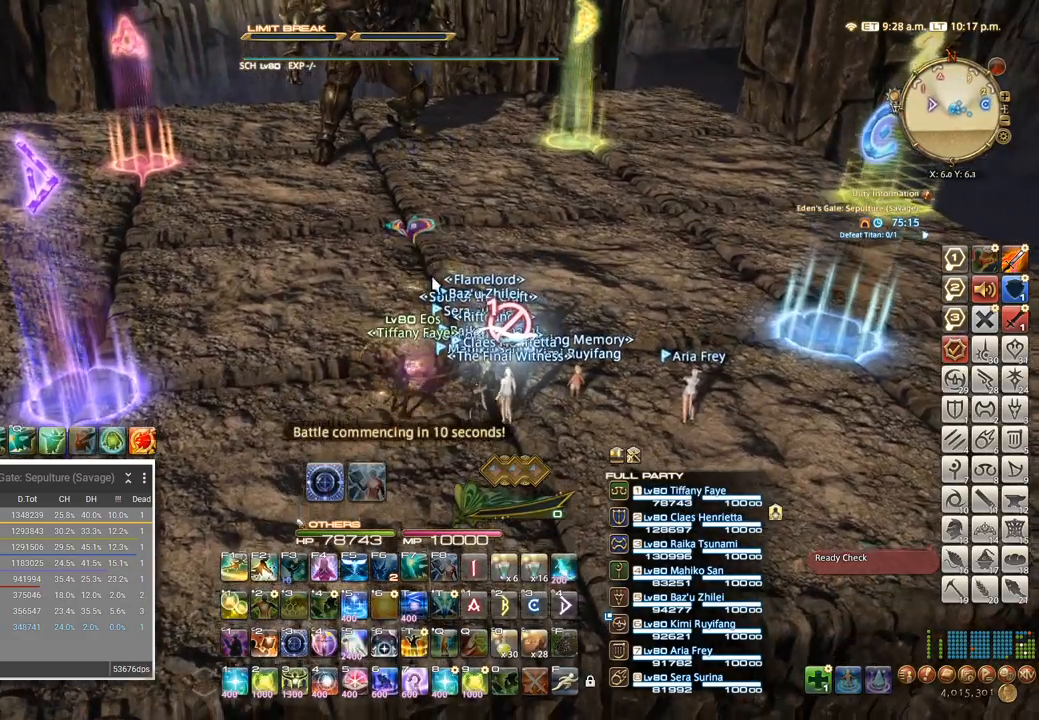
{"keys": ["c", "d", "s", "z"], "events": [[150, "a", "down"], [484, "a", "up"], [500, "d", "down"]]}
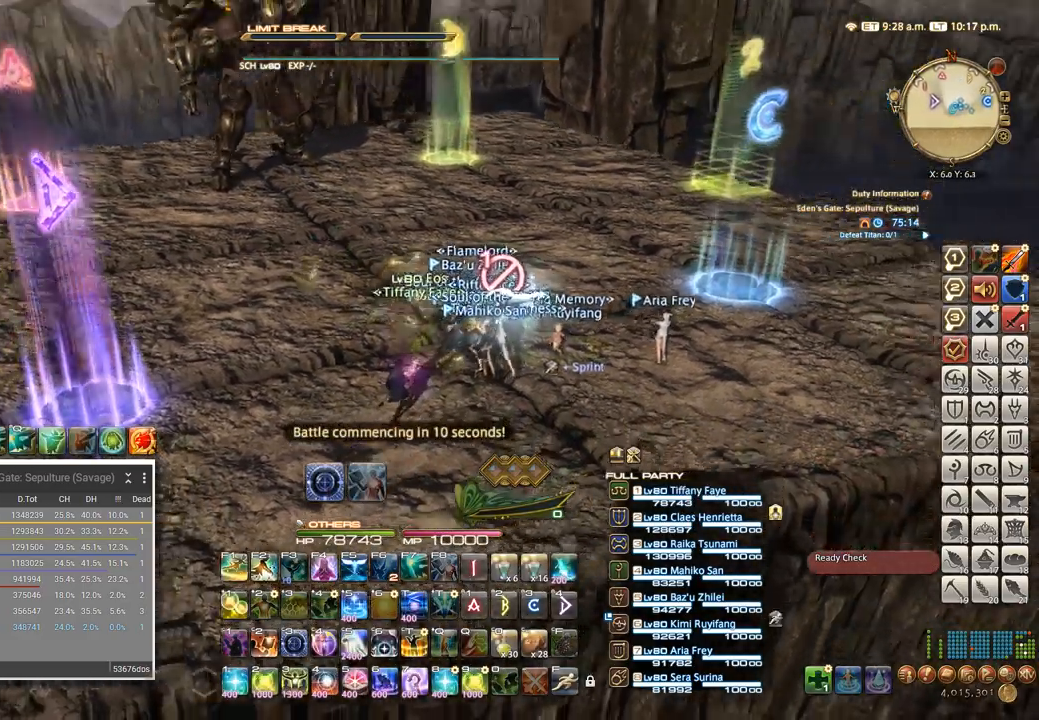
{"keys": ["c", "z"], "events": [[50, "s", "up"], [167, "w", "down"], [217, "d", "up"], [234, "w", "up"], [350, "3", "down"], [450, "3", "up"]]}
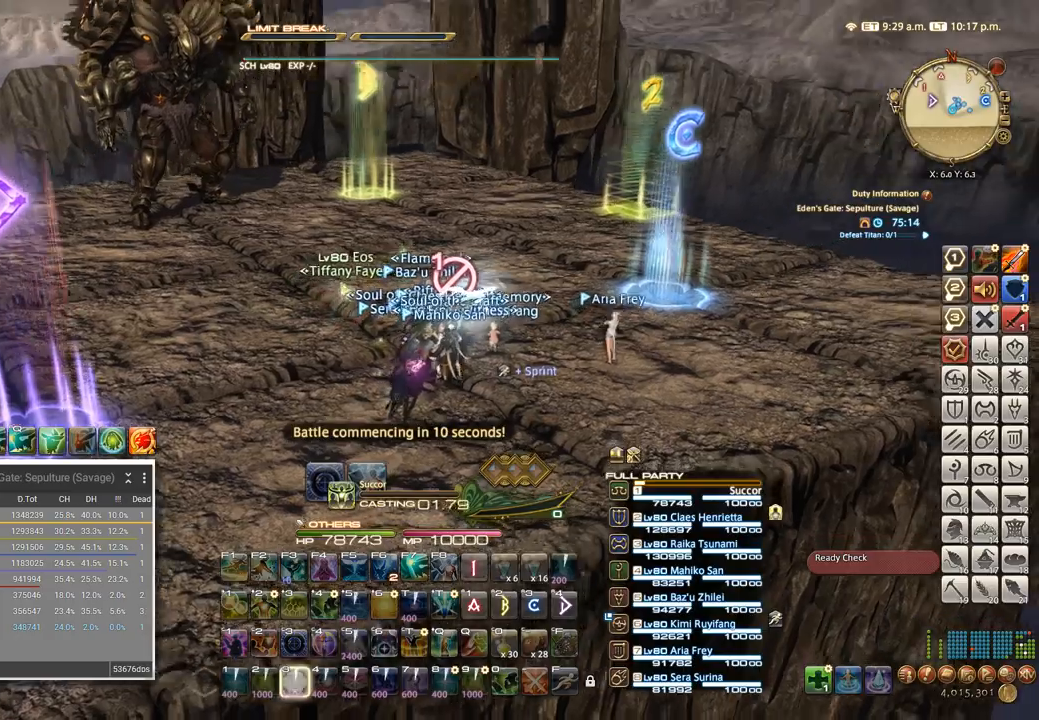
{"keys": ["c", "z"], "events": [[334, "a", "down"], [434, "a", "up"]]}
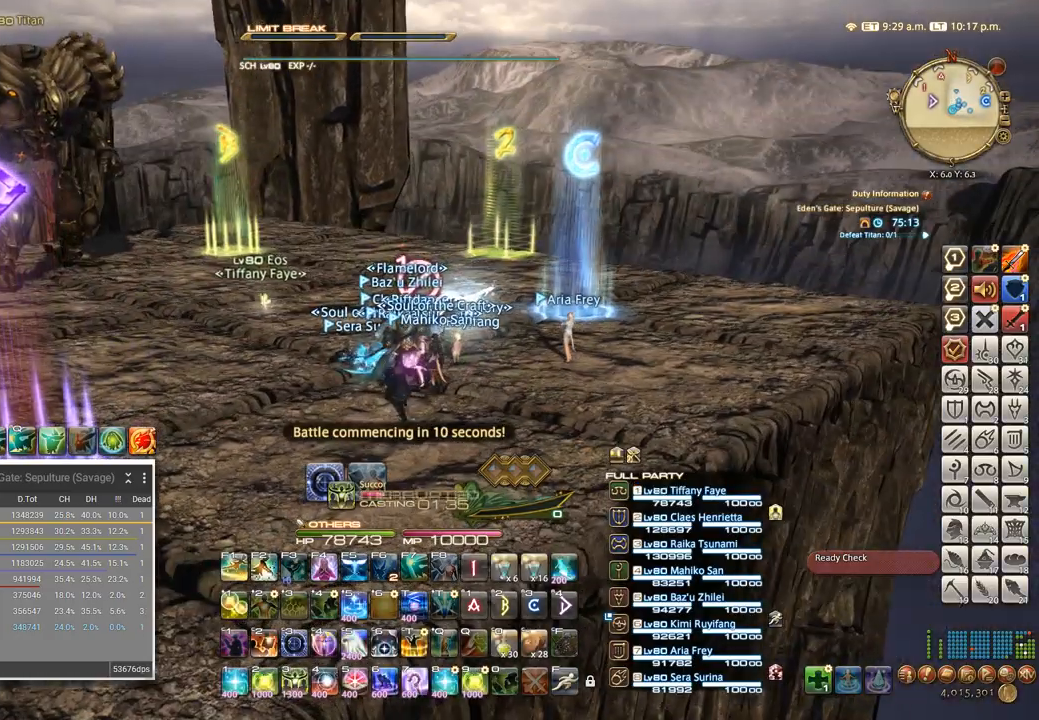
{"keys": ["c", "z"], "events": [[67, "3", "down"], [167, "3", "up"], [234, "3", "down"], [317, "3", "up"], [384, "3", "down"], [500, "3", "up"]]}
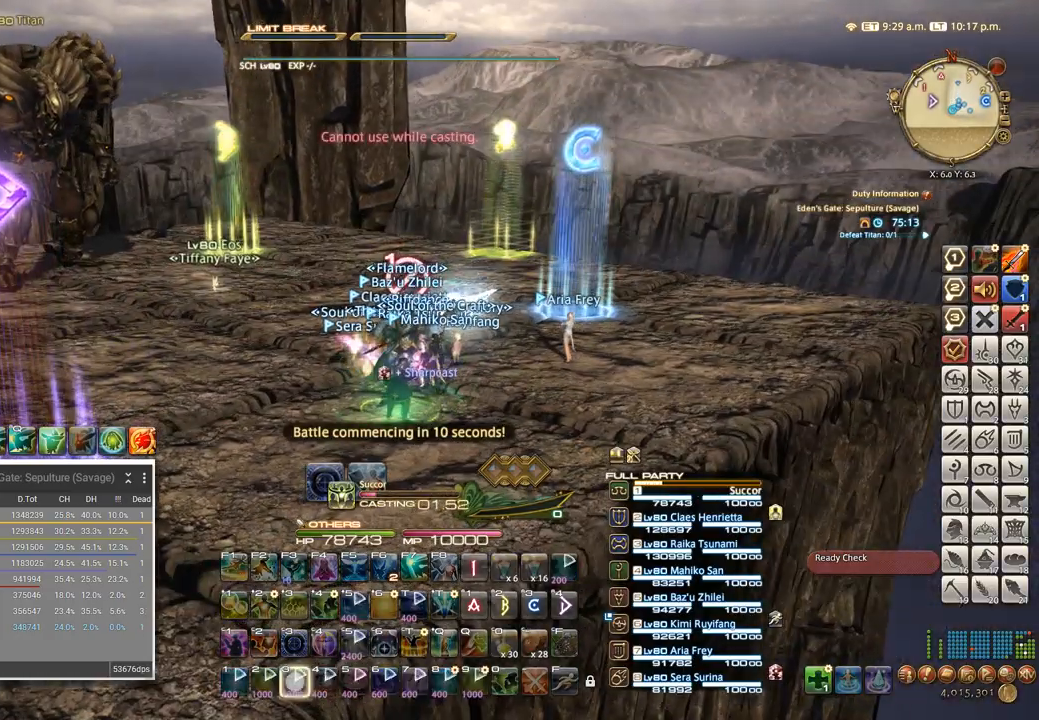
{"keys": ["c", "z"], "events": []}
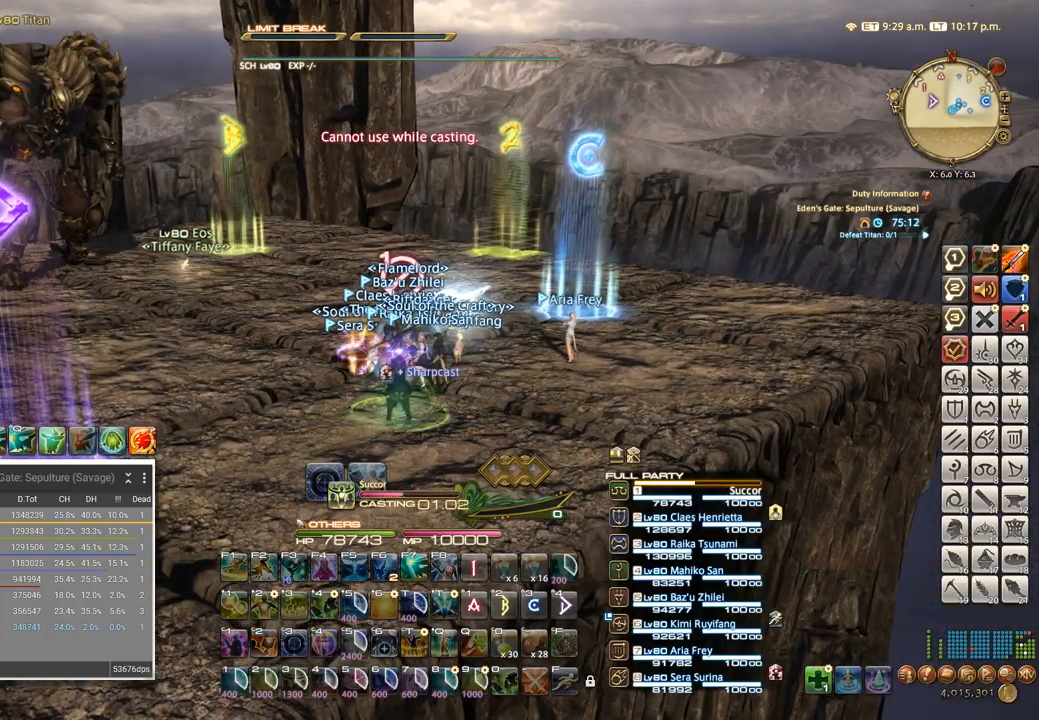
{"keys": ["c", "z"], "events": []}
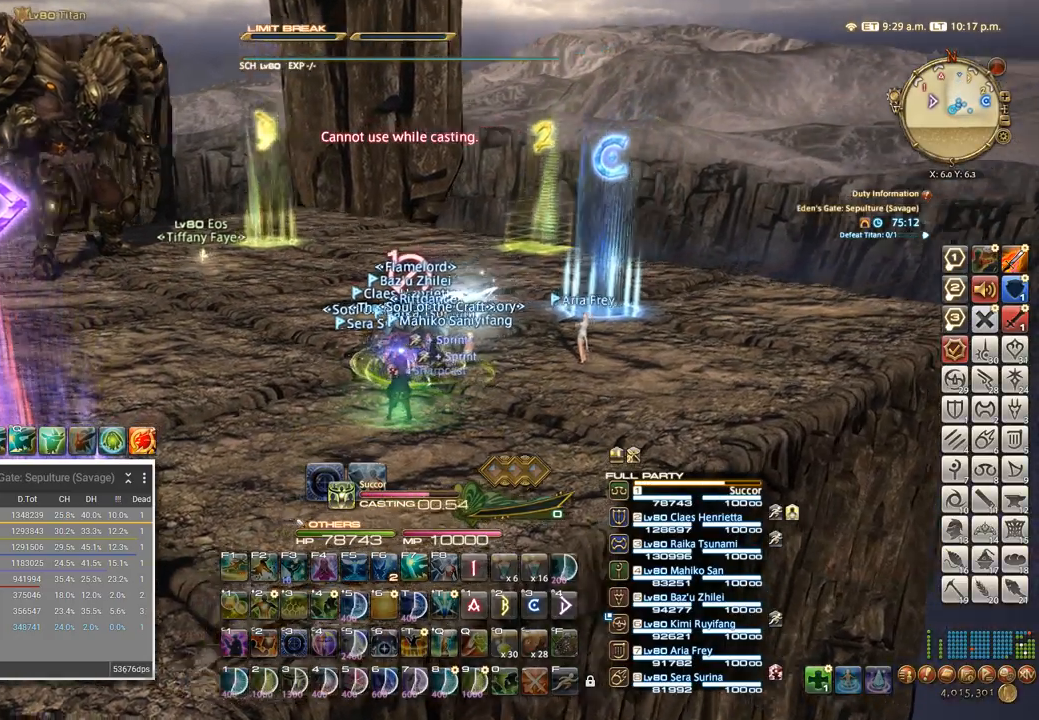
{"keys": ["c", "z"], "events": []}
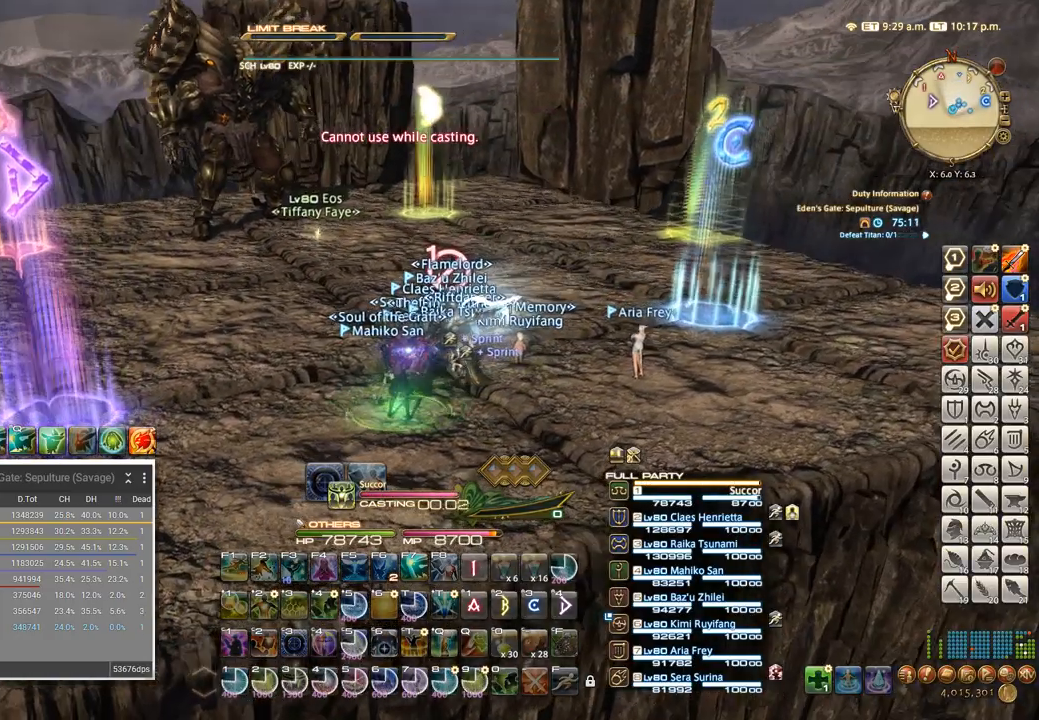
{"keys": ["c", "z"], "events": [[50, "a", "down"], [184, "a", "up"], [217, "d", "down"], [317, "a", "down"], [334, "d", "up"], [467, "a", "up"]]}
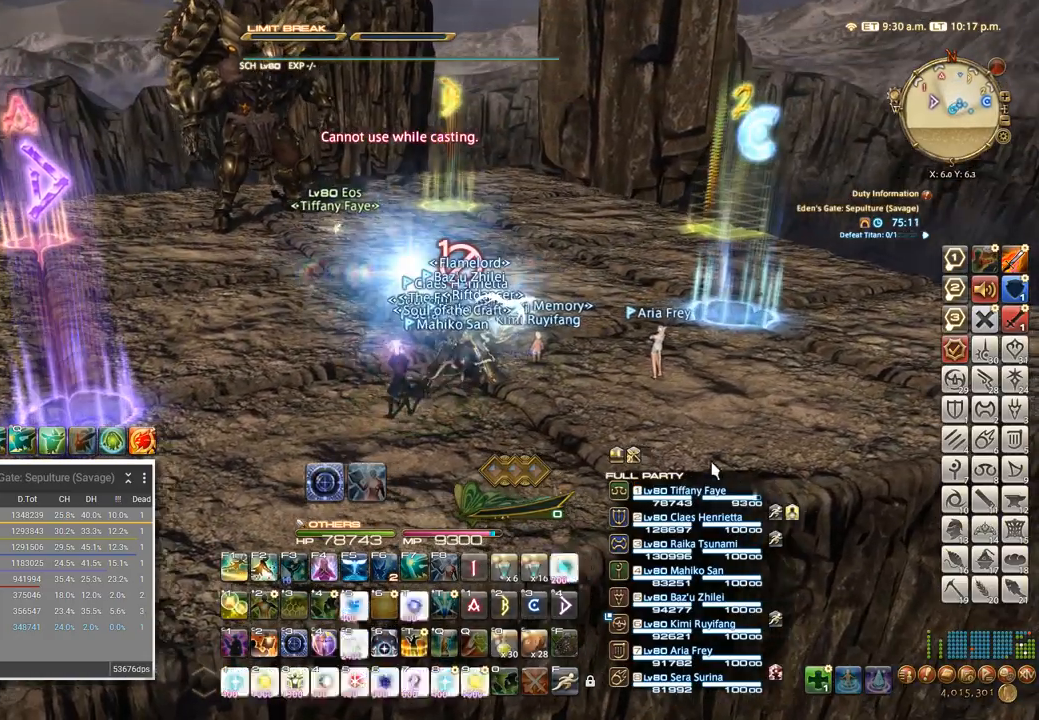
{"keys": ["c", "z"], "events": [[50, "d", "down"], [84, "w", "down"], [134, "d", "up"], [150, "w", "up"], [250, "a", "down"], [367, "a", "up"]]}
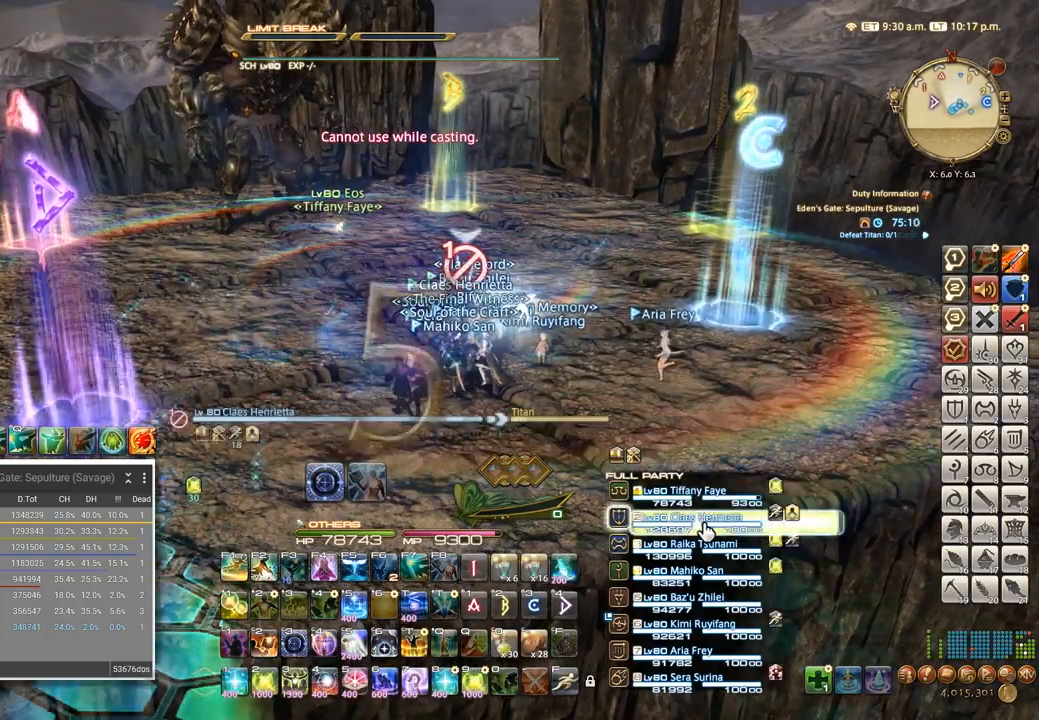
{"keys": ["c", "z"], "events": [[67, "2", "down"], [167, "2", "up"], [350, "a", "down"], [467, "a", "up"]]}
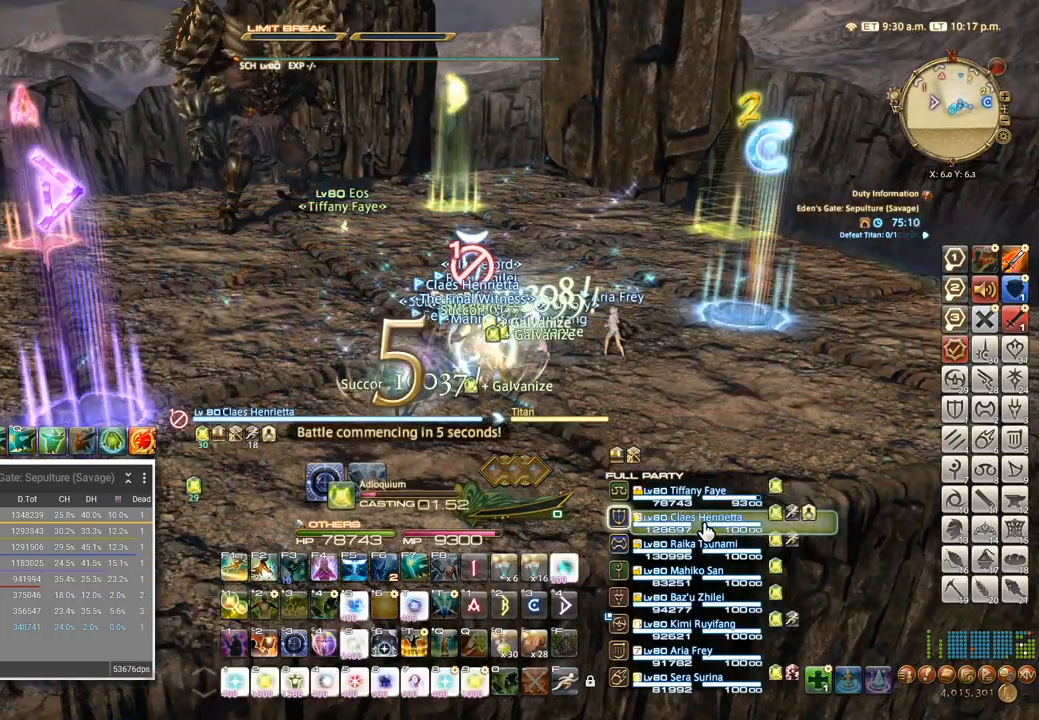
{"keys": ["2", "c", "z"], "events": [[67, "2", "down"], [134, "2", "up"], [200, "2", "down"], [267, "2", "up"], [334, "2", "down"], [400, "2", "up"], [467, "2", "down"]]}
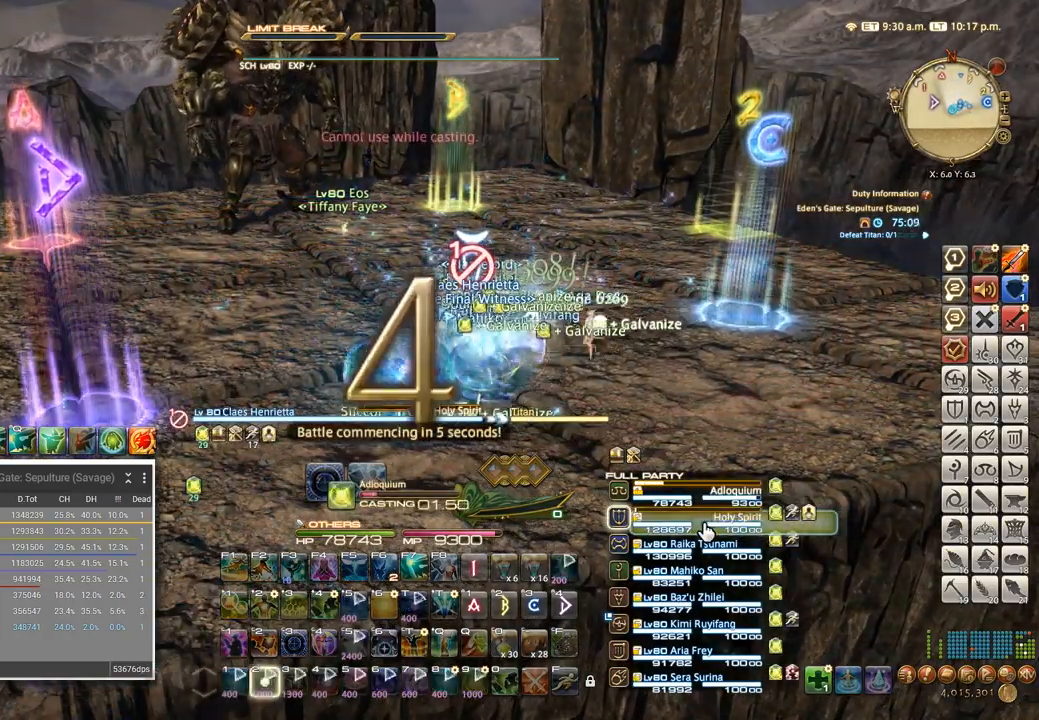
{"keys": ["c", "z"], "events": [[34, "2", "up"], [84, "2", "down"], [167, "2", "up"]]}
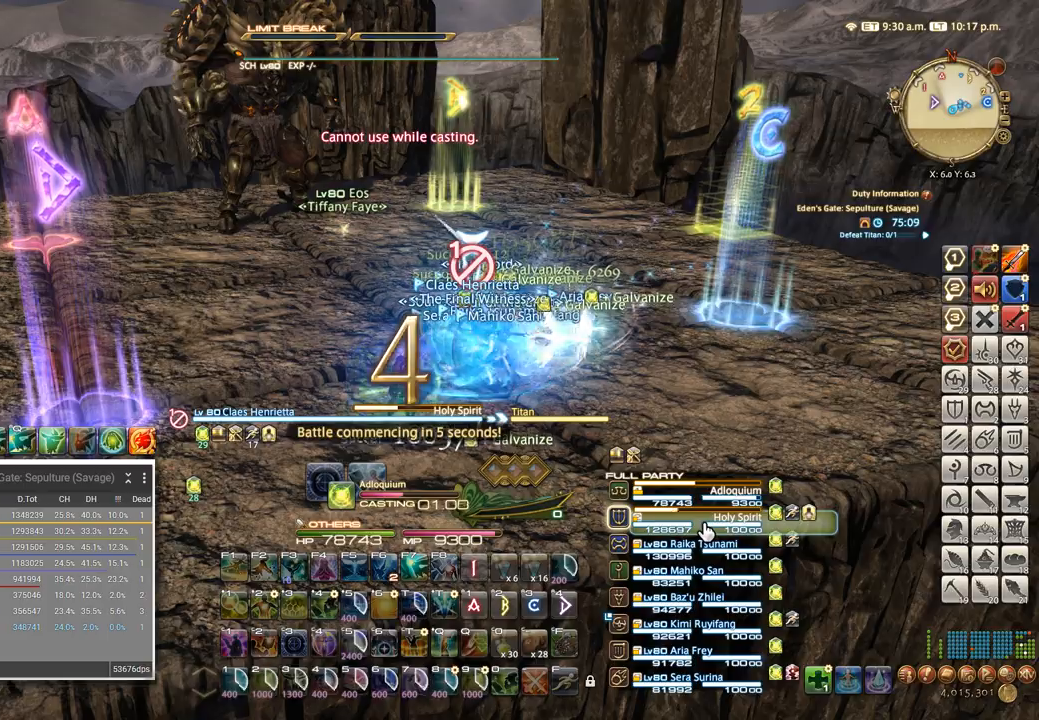
{"keys": ["c", "ctrl_l", "z"], "events": [[50, "ctrl_l", "down"], [367, "2", "down"], [450, "2", "up"]]}